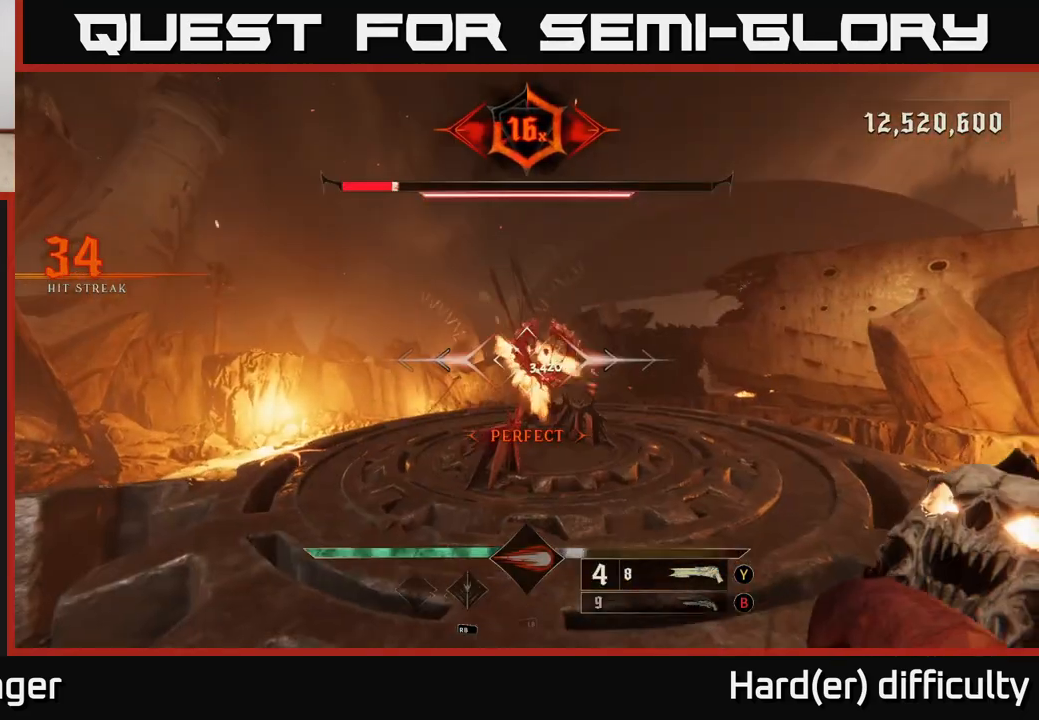
Gameplay with a controller (Xbox layout); each line is a JSON object with the inputs held at the frame after it. "events" lists button and stick changes between this image and that frame as [ms after this image, input, new state], when the widget could be followed in between.
{"buttons": [], "left_stick": "down-right", "right_stick": "center", "events": []}
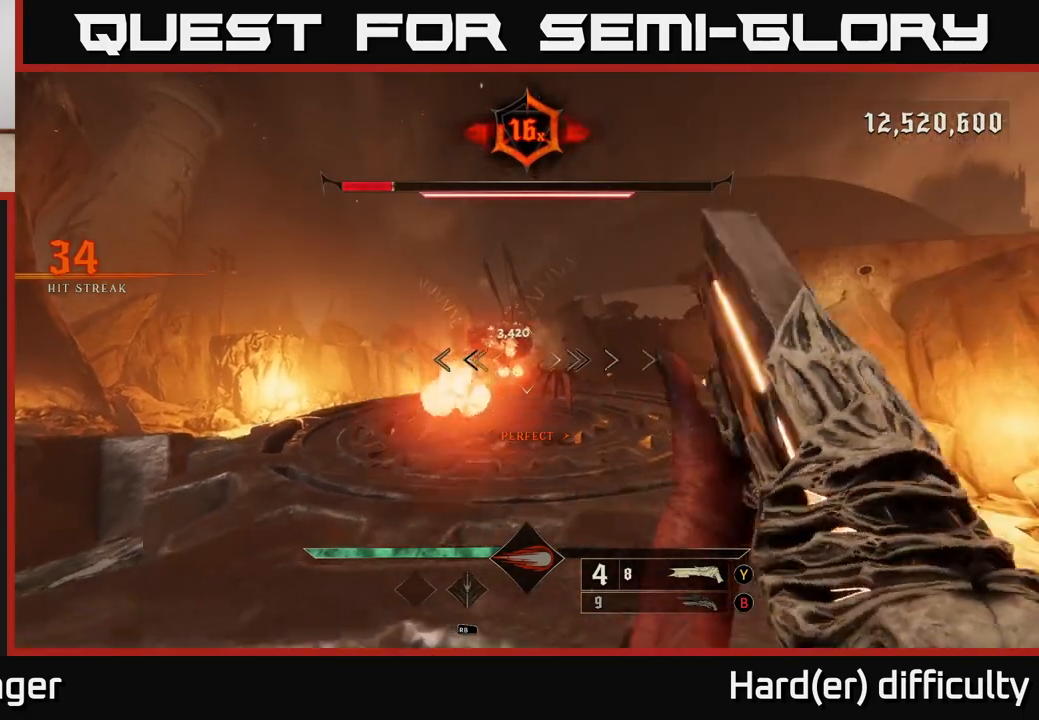
{"buttons": ["A", "L2"], "left_stick": "up-right", "right_stick": "center", "events": [[167, "right_stick", "left"], [300, "R2", "down"], [300, "left_stick", "right"], [300, "right_stick", "center"], [383, "A", "down"], [400, "L2", "down"], [400, "R2", "up"], [450, "left_stick", "up-right"]]}
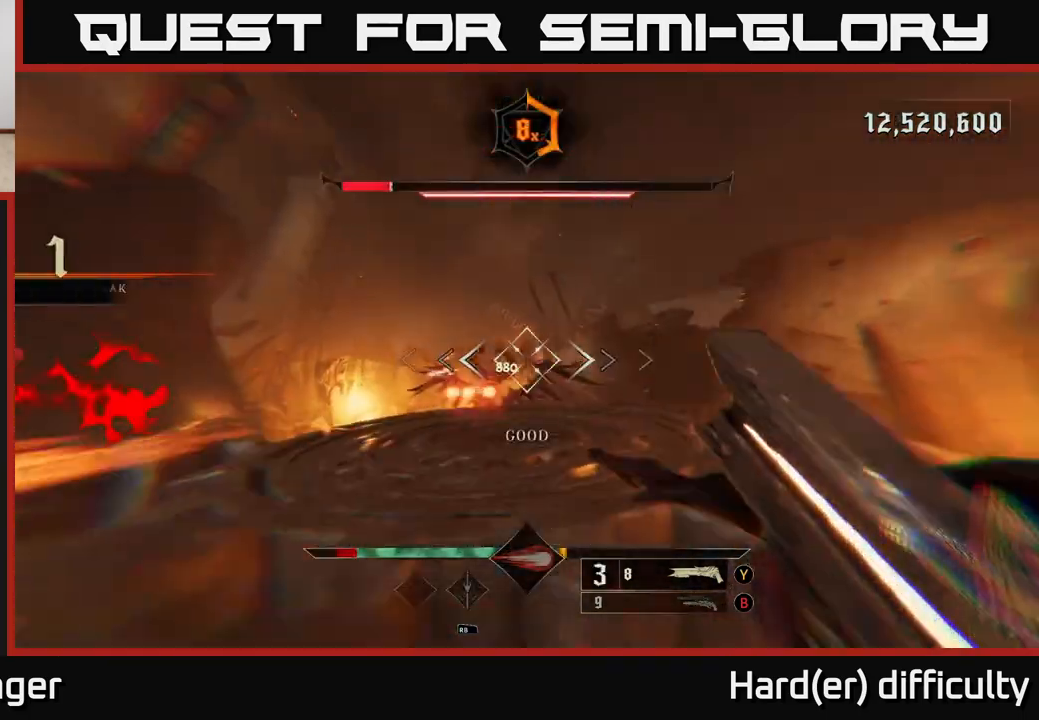
{"buttons": [], "left_stick": "down-left", "right_stick": "down-right", "events": [[17, "A", "up"], [33, "L2", "up"], [33, "left_stick", "up"], [150, "A", "down"], [150, "left_stick", "left"], [267, "A", "up"], [367, "L2", "down"], [467, "right_stick", "down-right"], [483, "L2", "up"], [500, "left_stick", "down-left"]]}
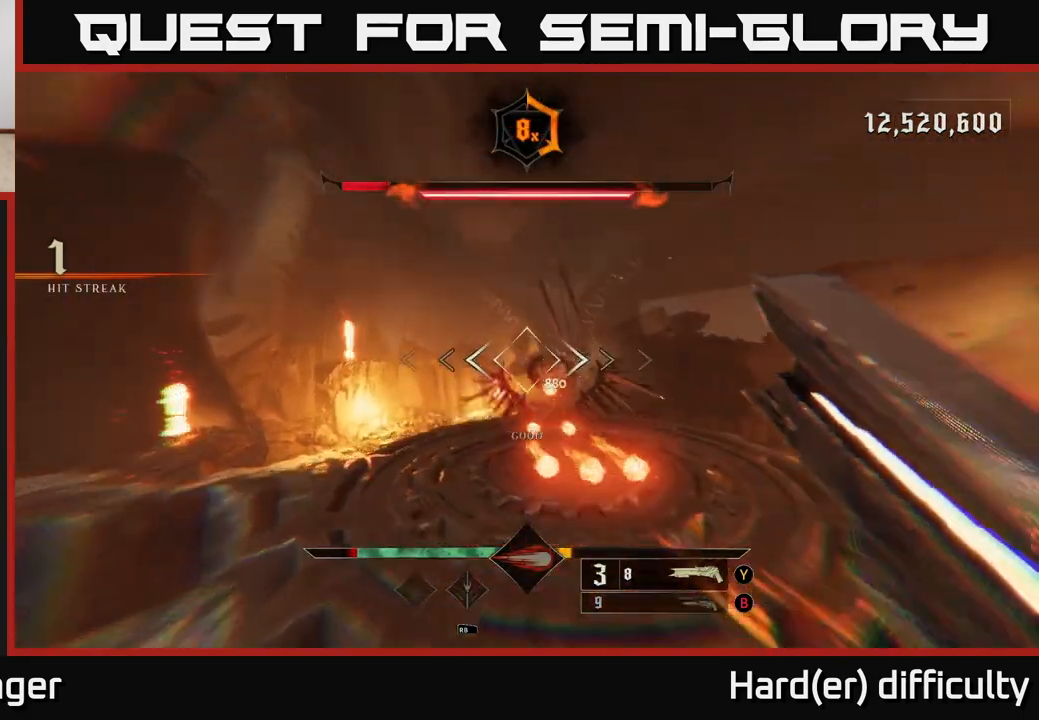
{"buttons": [], "left_stick": "down", "right_stick": "center", "events": [[100, "right_stick", "center"], [283, "right_stick", "right"], [300, "R2", "down"], [383, "R2", "up"], [433, "right_stick", "center"], [450, "left_stick", "down"]]}
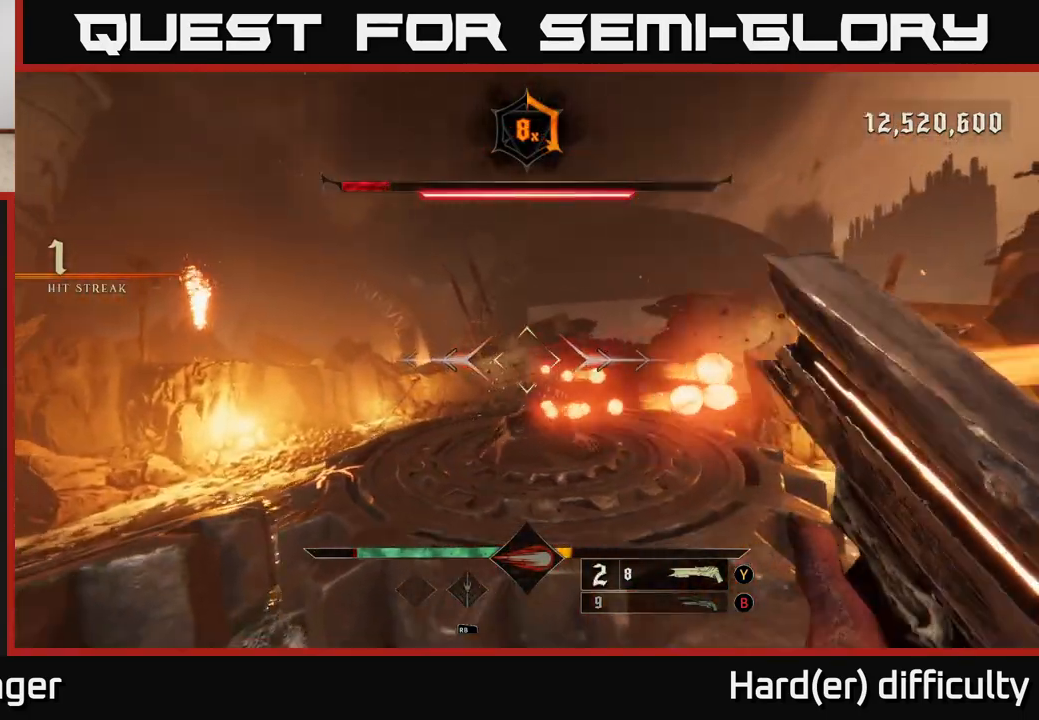
{"buttons": [], "left_stick": "right", "right_stick": "center", "events": [[50, "left_stick", "down-right"], [150, "left_stick", "right"]]}
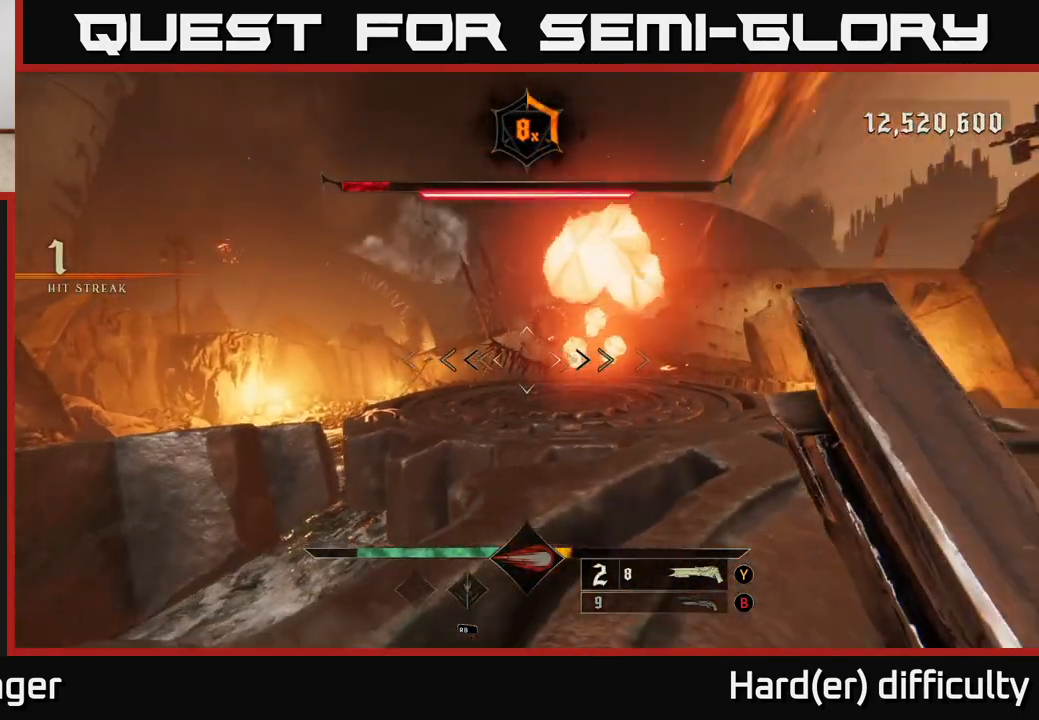
{"buttons": [], "left_stick": "right", "right_stick": "center", "events": [[133, "L2", "down"], [250, "L2", "up"], [317, "right_stick", "left"], [433, "right_stick", "center"]]}
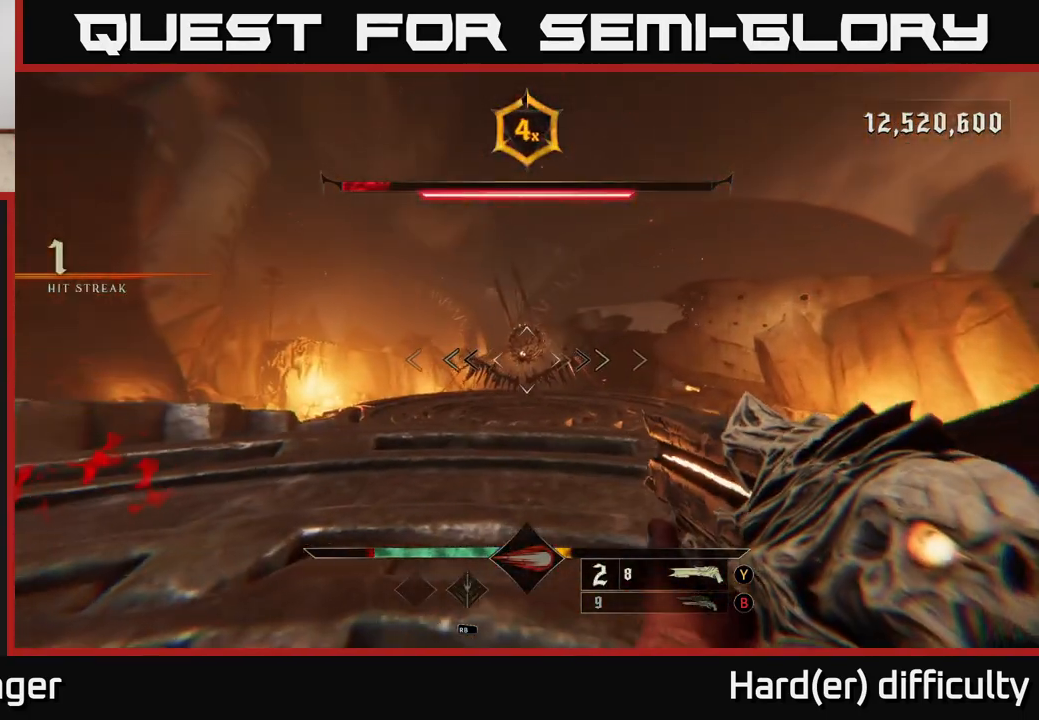
{"buttons": [], "left_stick": "right", "right_stick": "center", "events": [[167, "R2", "down"], [267, "R2", "up"]]}
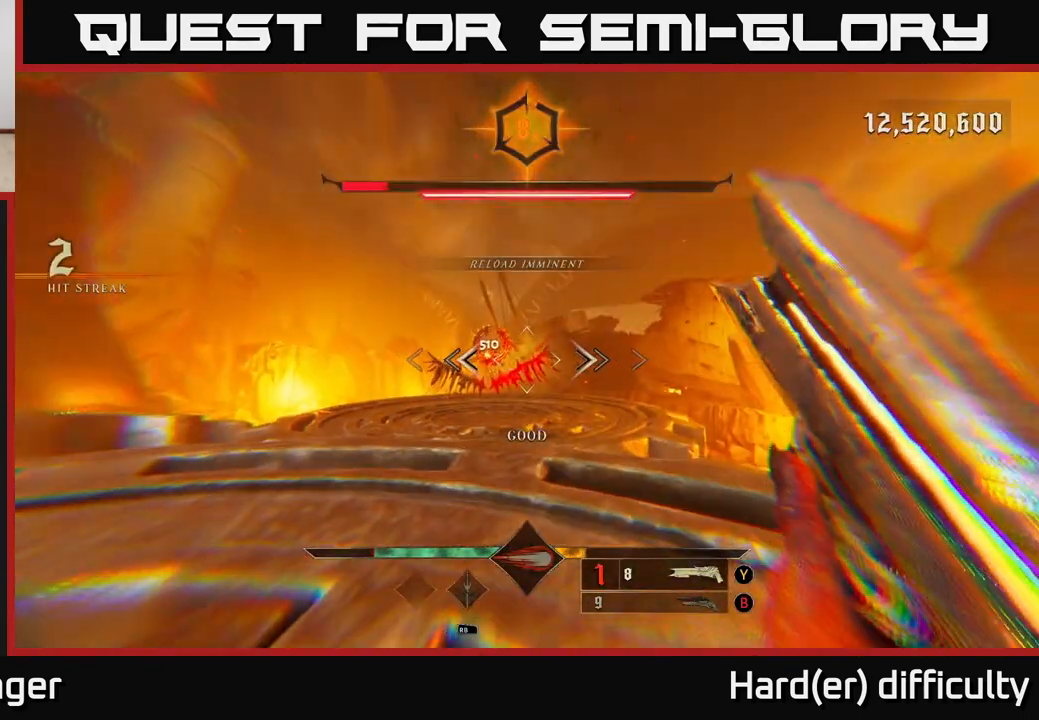
{"buttons": [], "left_stick": "up-left", "right_stick": "center", "events": [[33, "left_stick", "up"], [100, "left_stick", "up-left"]]}
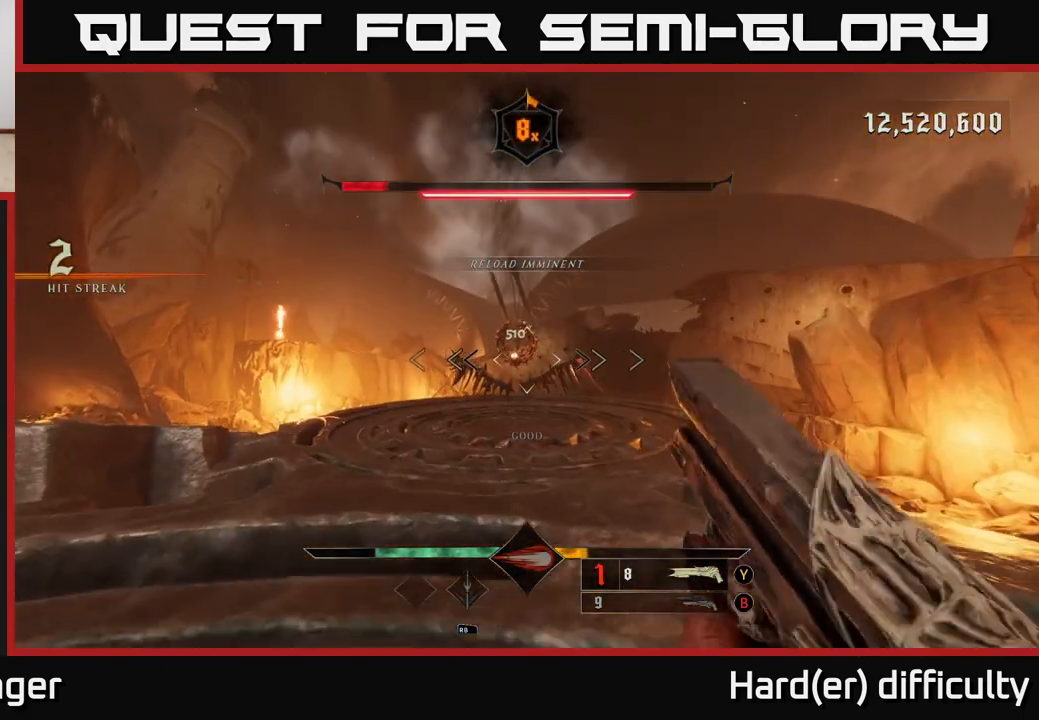
{"buttons": [], "left_stick": "down-right", "right_stick": "center", "events": [[117, "left_stick", "down-left"], [133, "R2", "down"], [183, "left_stick", "down"], [233, "R2", "up"], [483, "left_stick", "down-right"]]}
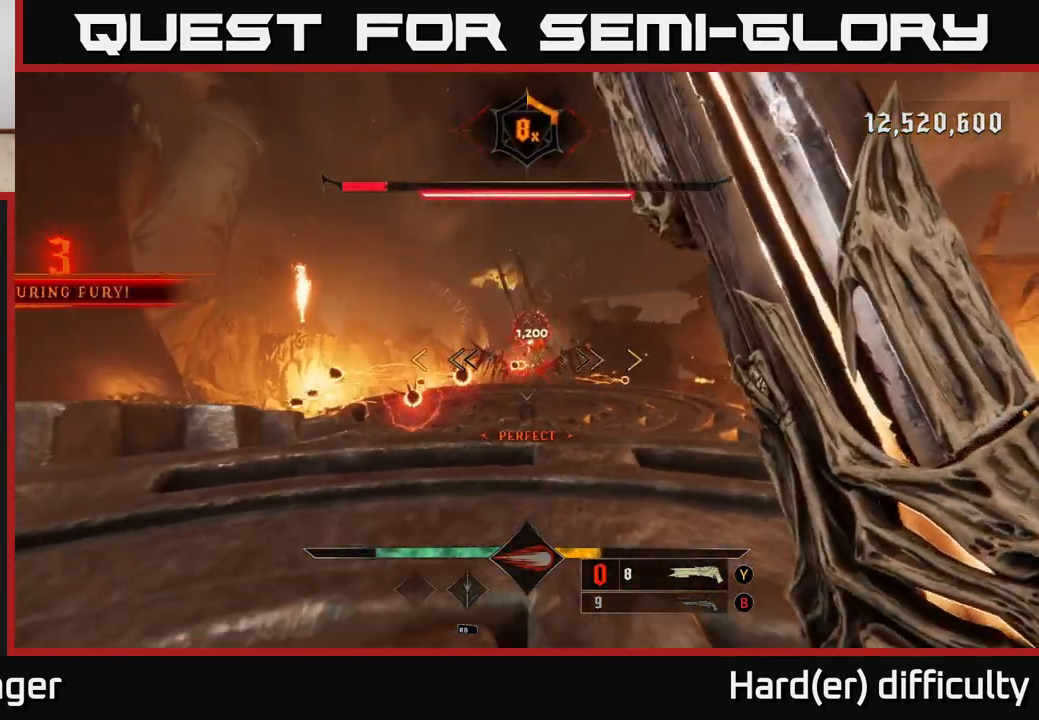
{"buttons": [], "left_stick": "left", "right_stick": "center", "events": [[67, "A", "down"], [83, "left_stick", "right"], [183, "A", "up"], [267, "A", "down"], [417, "A", "up"], [433, "left_stick", "up"], [500, "left_stick", "left"]]}
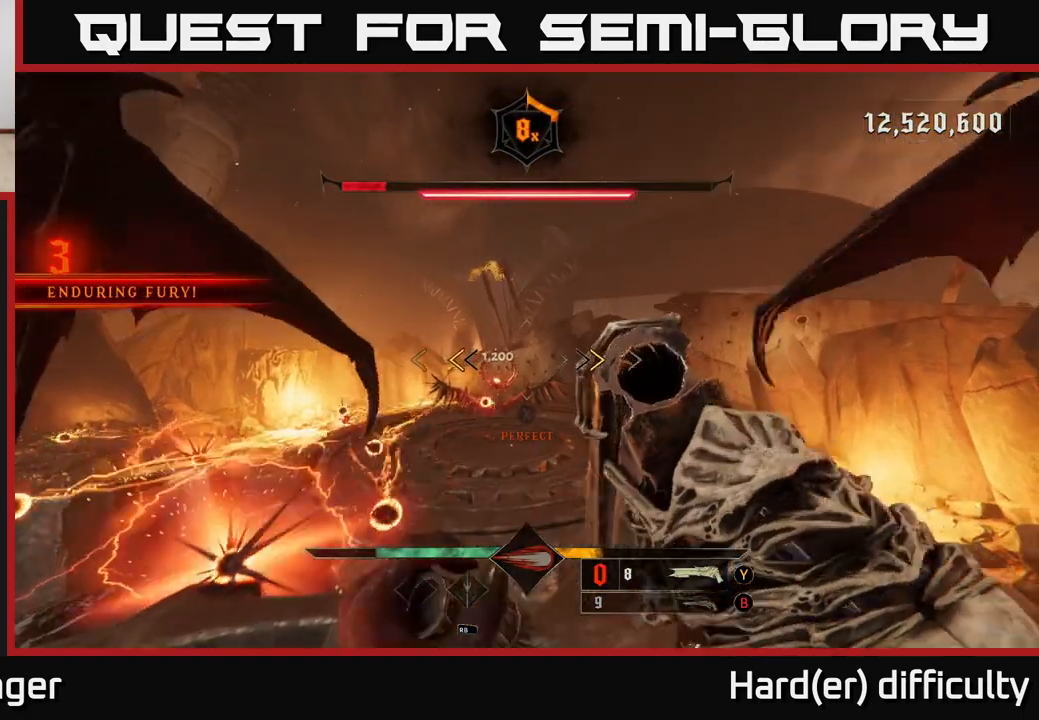
{"buttons": ["L2"], "left_stick": "down-left", "right_stick": "center", "events": [[33, "A", "down"], [183, "left_stick", "down-left"], [250, "A", "up"], [350, "L2", "down"], [367, "X", "down"], [450, "X", "up"]]}
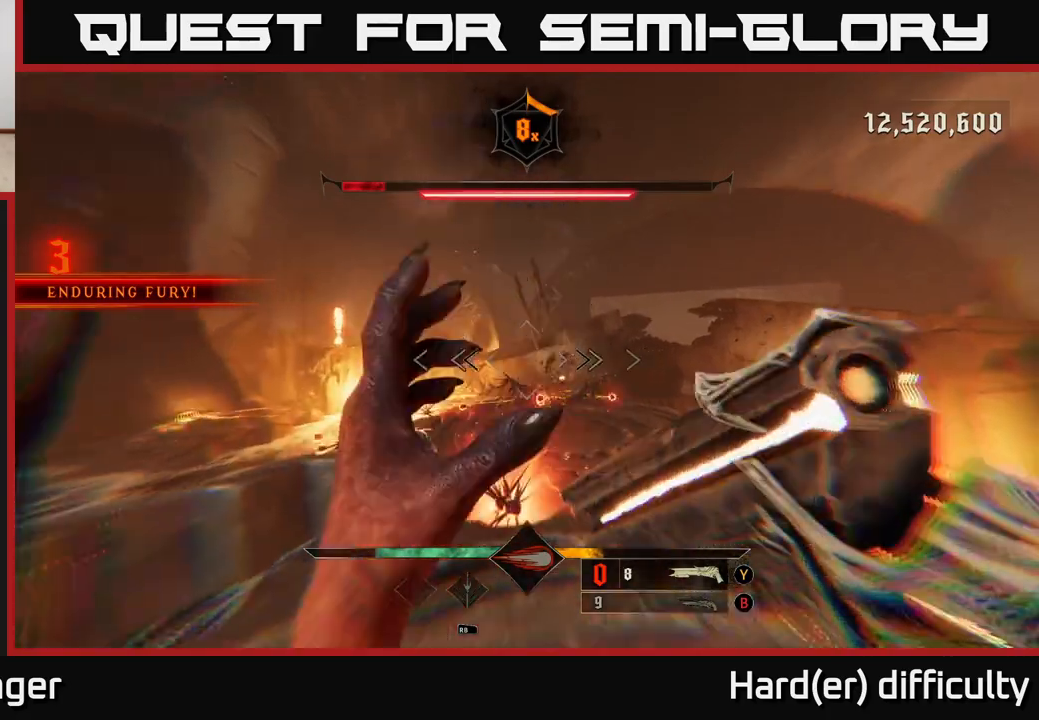
{"buttons": [], "left_stick": "up-left", "right_stick": "left", "events": [[17, "L2", "up"], [83, "right_stick", "left"], [367, "left_stick", "left"], [483, "left_stick", "up-left"]]}
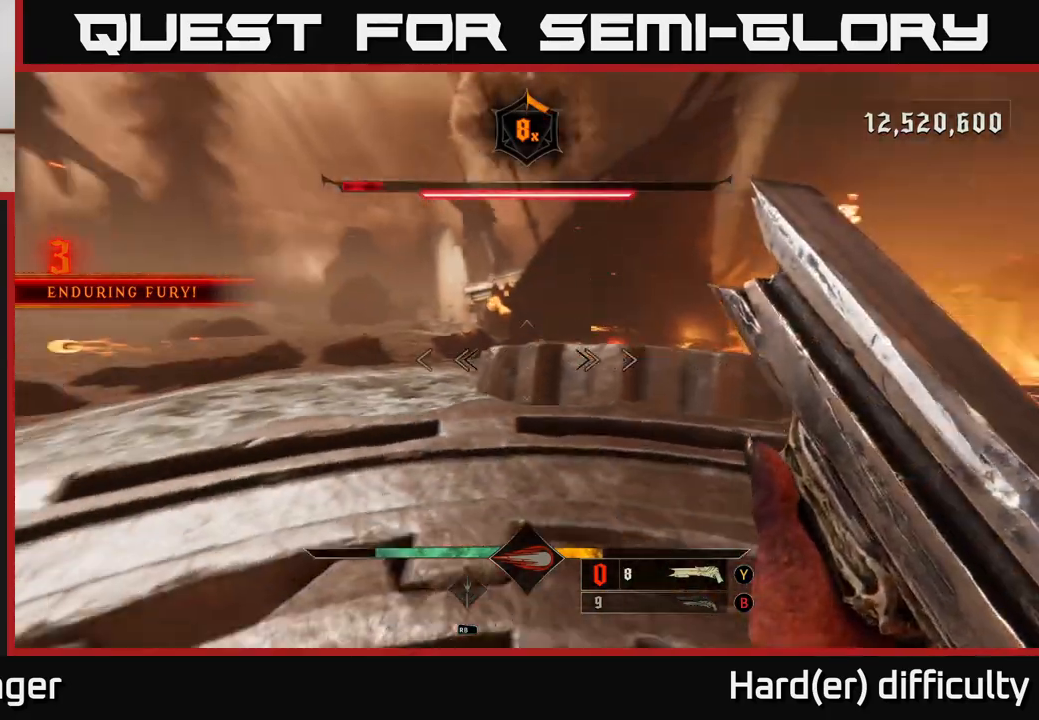
{"buttons": [], "left_stick": "down-left", "right_stick": "right", "events": [[50, "right_stick", "center"], [267, "left_stick", "left"], [383, "right_stick", "right"], [450, "left_stick", "down-left"]]}
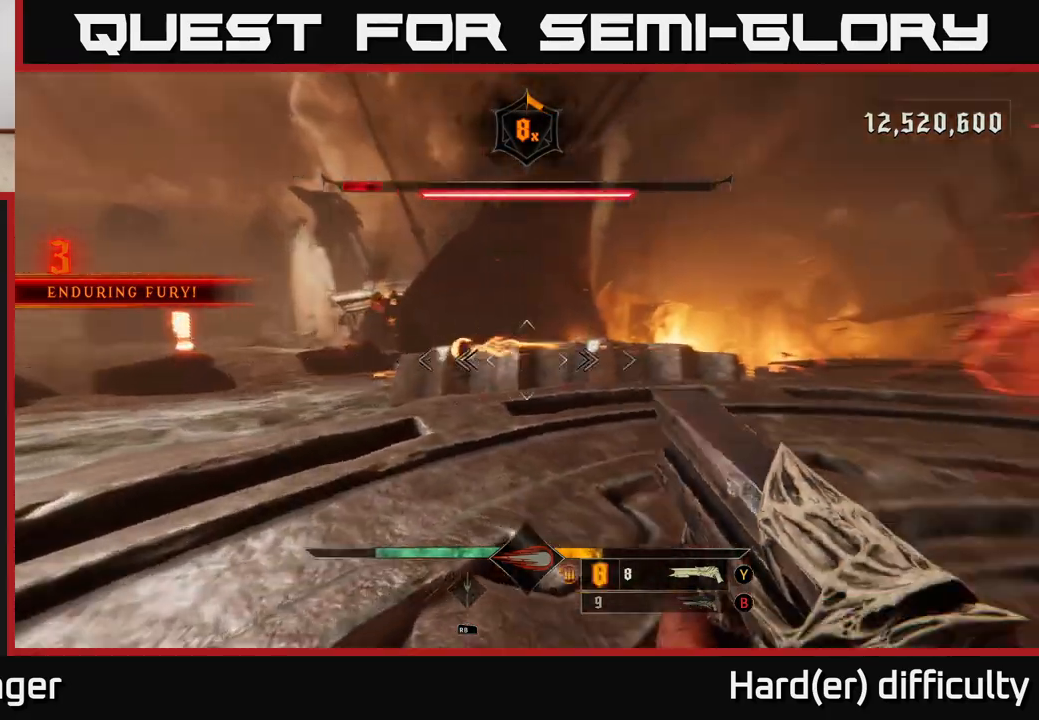
{"buttons": [], "left_stick": "left", "right_stick": "down-right", "events": [[417, "right_stick", "down-right"], [483, "left_stick", "left"]]}
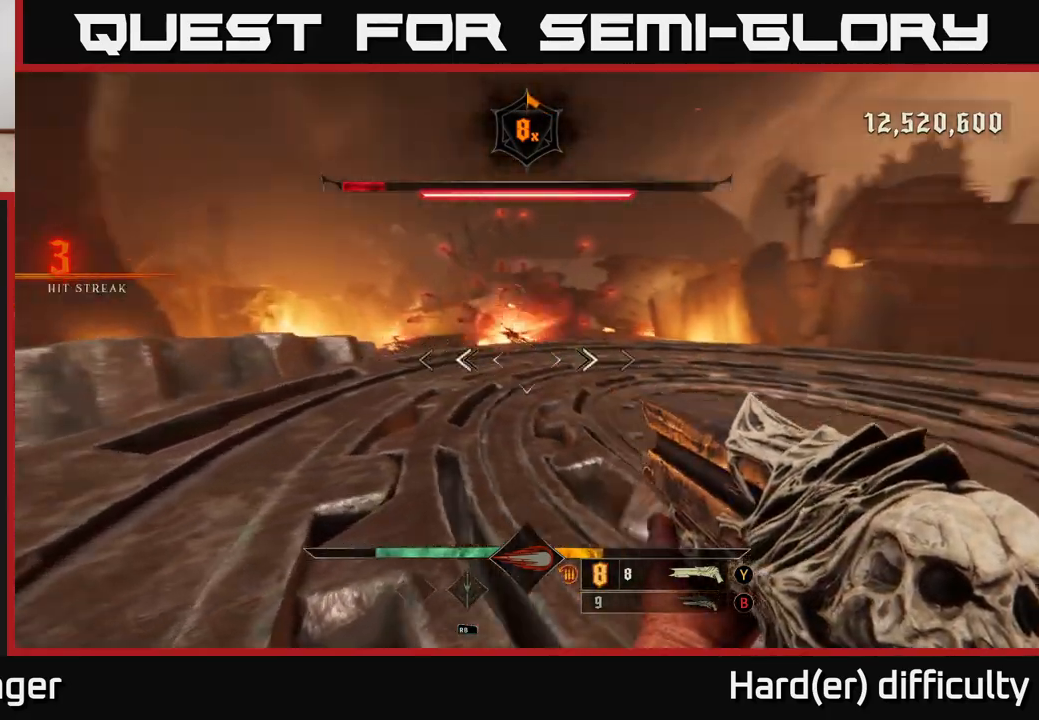
{"buttons": ["B"], "left_stick": "up-left", "right_stick": "center", "events": [[50, "right_stick", "center"], [150, "left_stick", "up-left"], [483, "B", "down"]]}
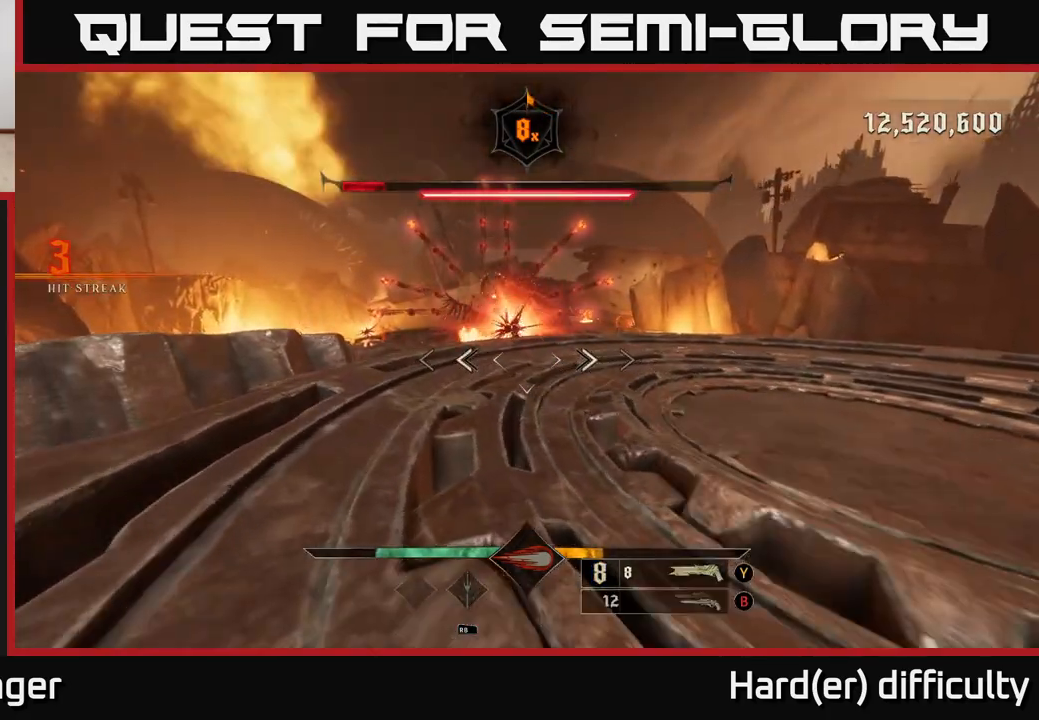
{"buttons": [], "left_stick": "up-left", "right_stick": "up-left", "events": [[67, "B", "up"], [233, "right_stick", "up"], [383, "right_stick", "center"], [483, "right_stick", "up-left"]]}
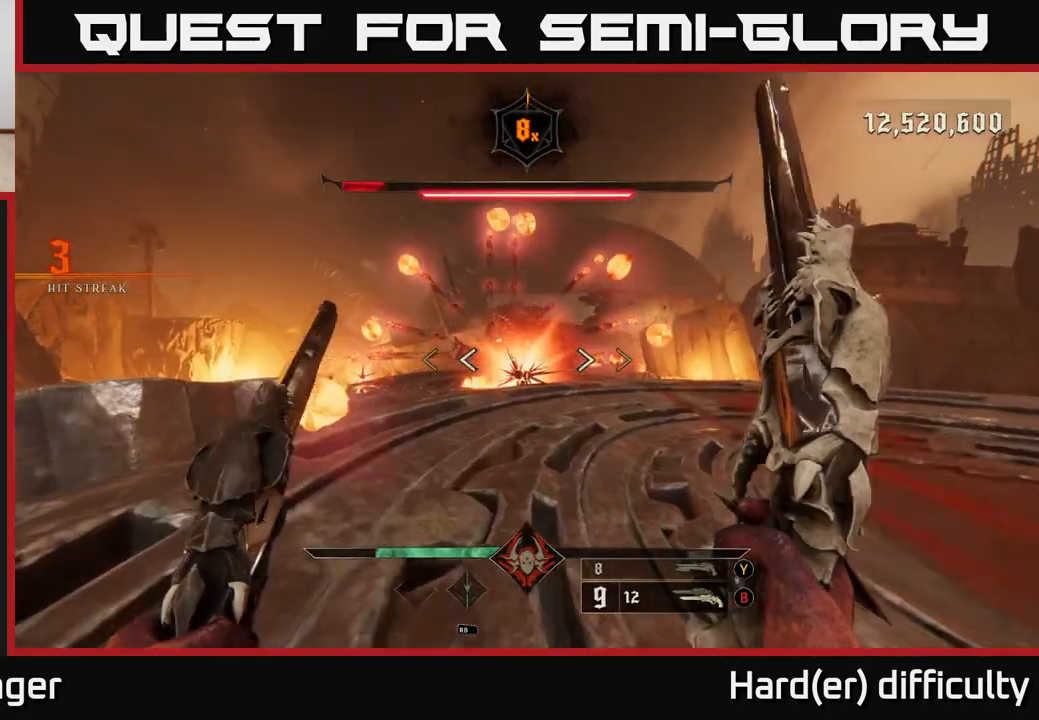
{"buttons": ["R2"], "left_stick": "left", "right_stick": "center", "events": [[50, "R2", "down"], [100, "right_stick", "center"], [150, "R2", "up"], [300, "left_stick", "left"], [300, "right_stick", "right"], [417, "right_stick", "center"], [483, "R2", "down"]]}
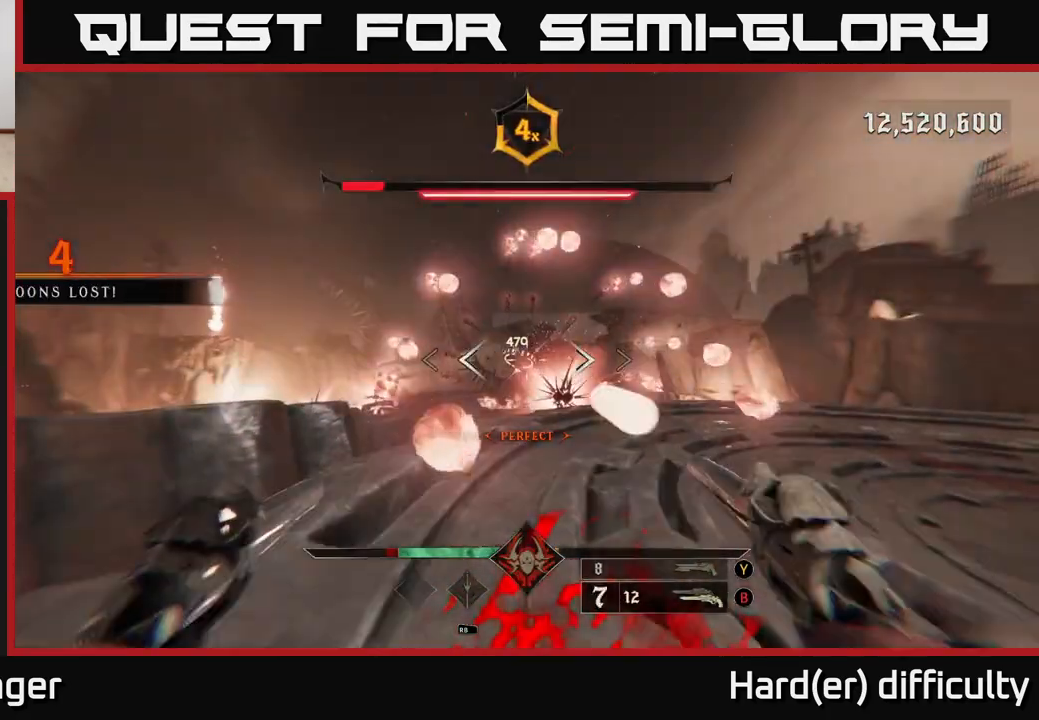
{"buttons": ["L2"], "left_stick": "right", "right_stick": "center", "events": [[33, "L2", "down"], [33, "left_stick", "up"], [50, "R2", "up"], [117, "L2", "up"], [117, "left_stick", "right"], [467, "L2", "down"]]}
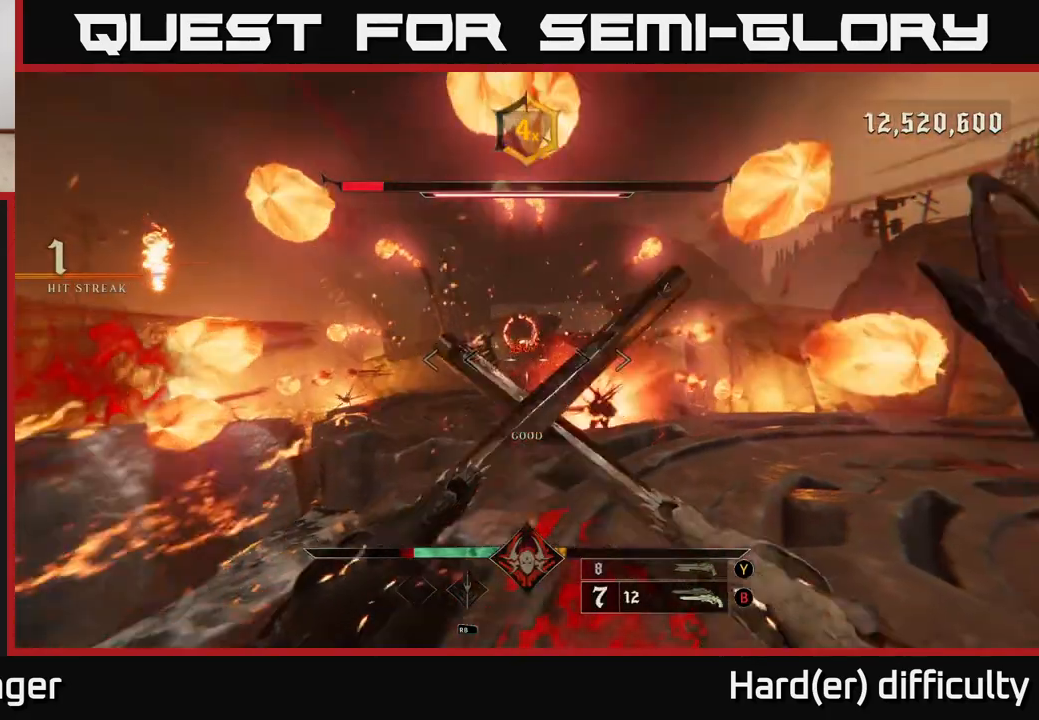
{"buttons": ["L2"], "left_stick": "right", "right_stick": "center", "events": [[117, "L2", "up"], [300, "right_stick", "left"], [450, "L2", "down"], [483, "right_stick", "center"]]}
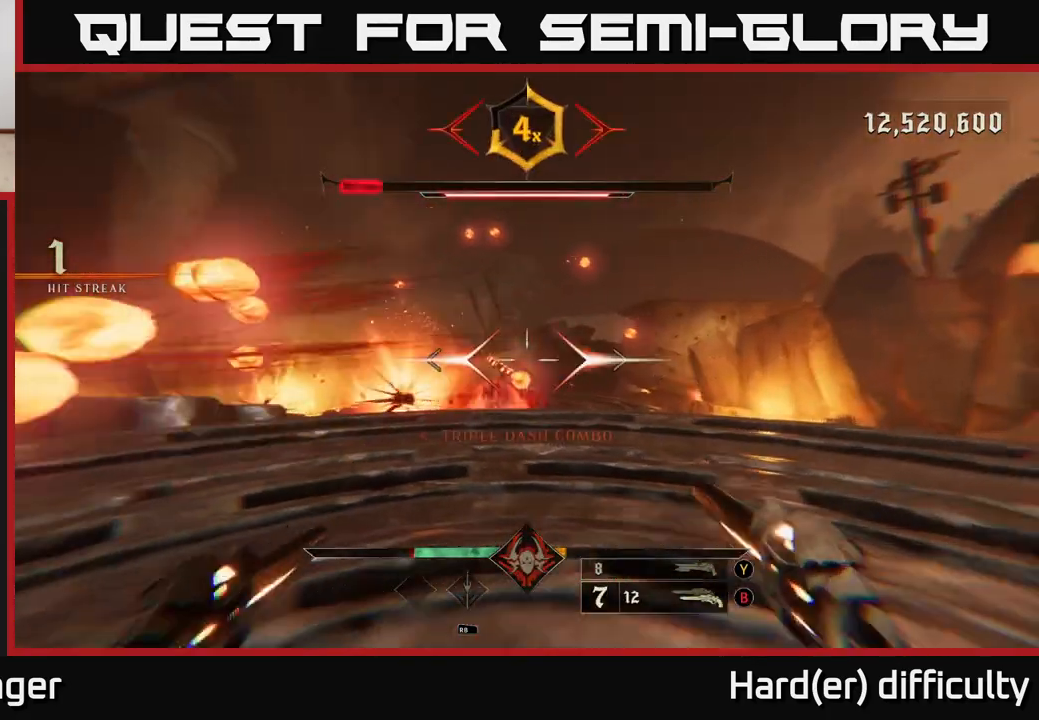
{"buttons": ["L2", "R2"], "left_stick": "up-right", "right_stick": "center", "events": [[100, "L2", "up"], [333, "left_stick", "up-right"], [333, "right_stick", "left"], [433, "L2", "down"], [433, "R2", "down"], [433, "right_stick", "center"]]}
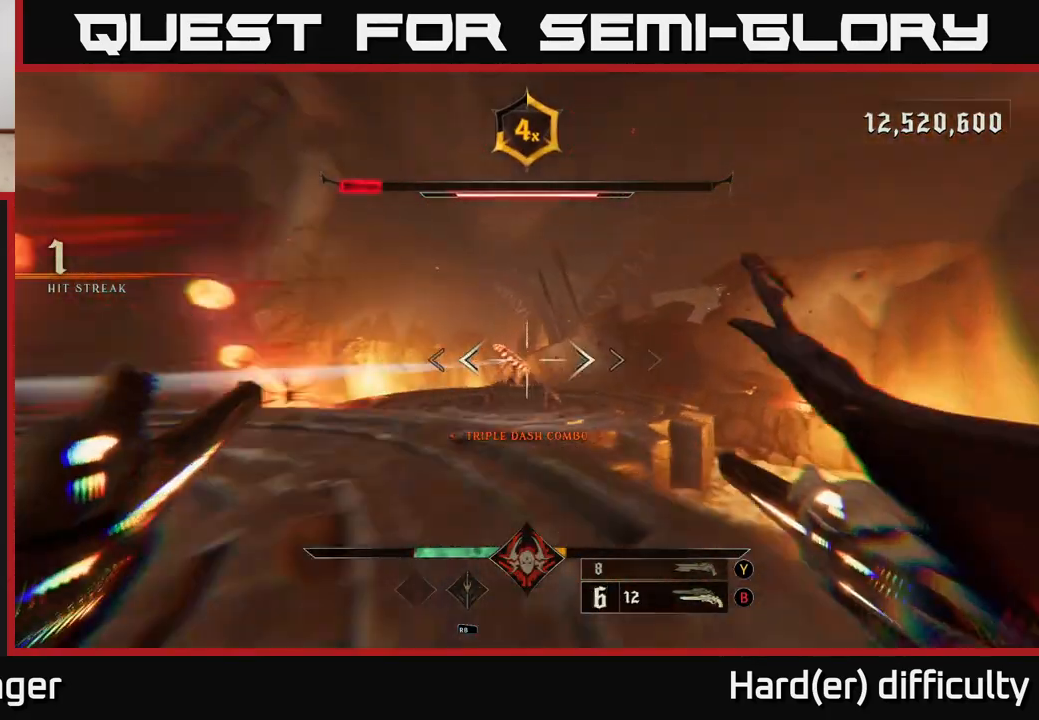
{"buttons": [], "left_stick": "down-left", "right_stick": "down-left", "events": [[17, "R2", "up"], [50, "L2", "up"], [100, "A", "down"], [150, "left_stick", "up-left"], [200, "A", "up"], [217, "left_stick", "left"], [400, "left_stick", "down-left"], [450, "right_stick", "down-left"]]}
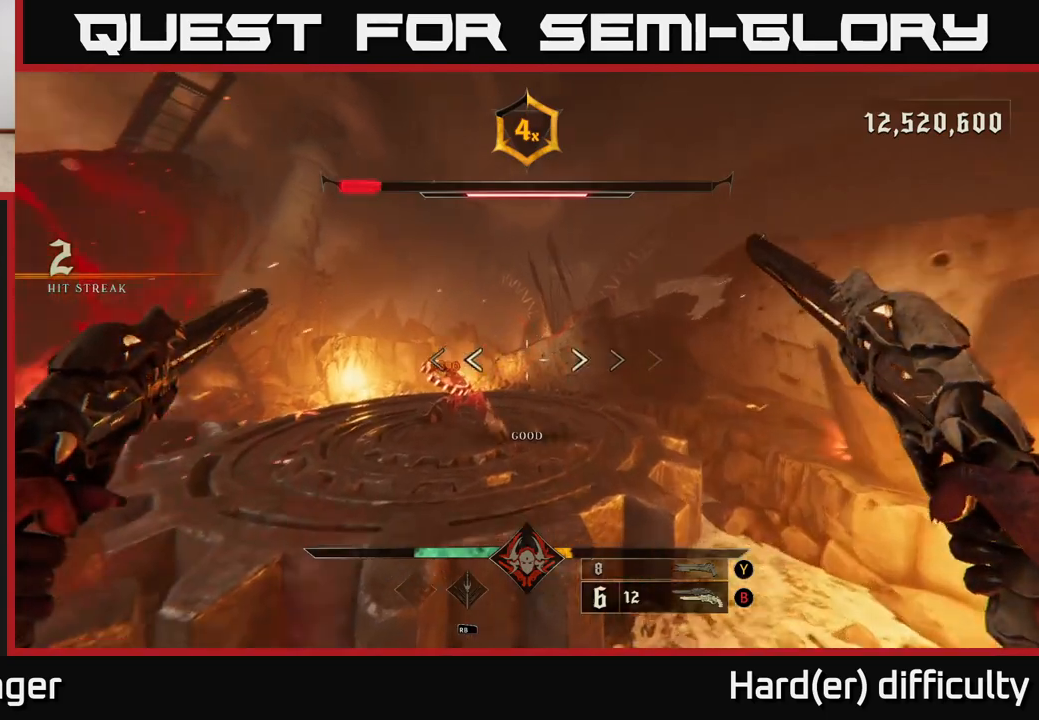
{"buttons": ["R2"], "left_stick": "down-left", "right_stick": "center", "events": [[83, "right_stick", "center"], [167, "A", "down"], [217, "L2", "down"], [250, "A", "up"], [333, "L2", "up"], [400, "right_stick", "down"], [467, "R2", "down"], [500, "right_stick", "center"]]}
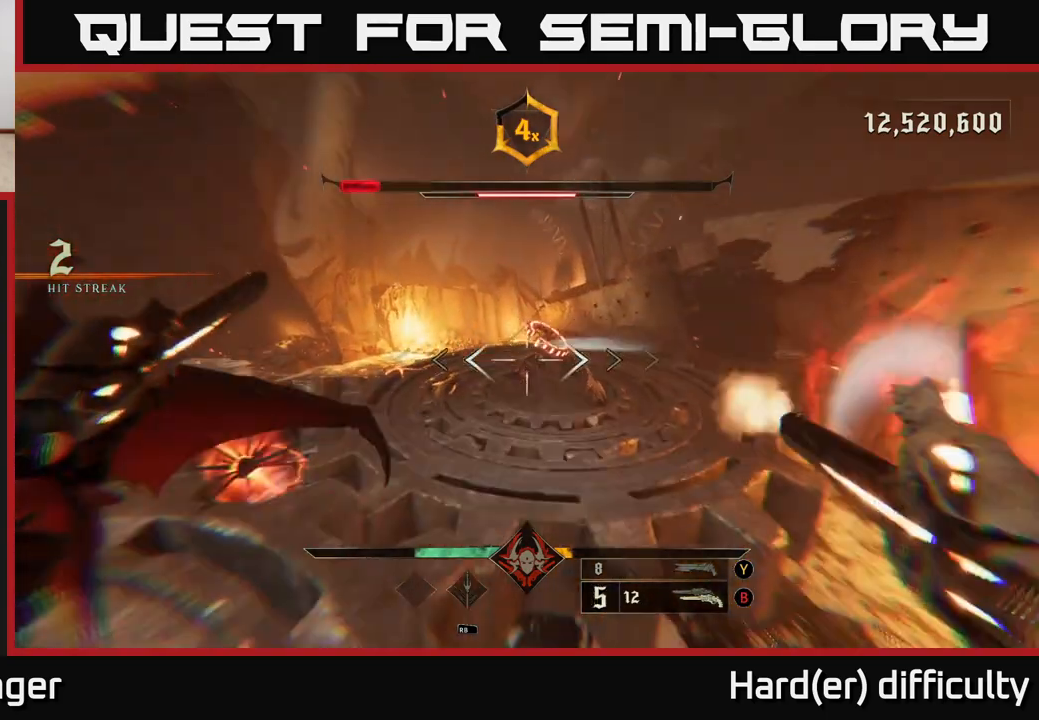
{"buttons": [], "left_stick": "down-left", "right_stick": "center", "events": [[50, "R2", "up"], [150, "right_stick", "up-right"], [383, "R2", "down"], [383, "right_stick", "center"], [450, "R2", "up"]]}
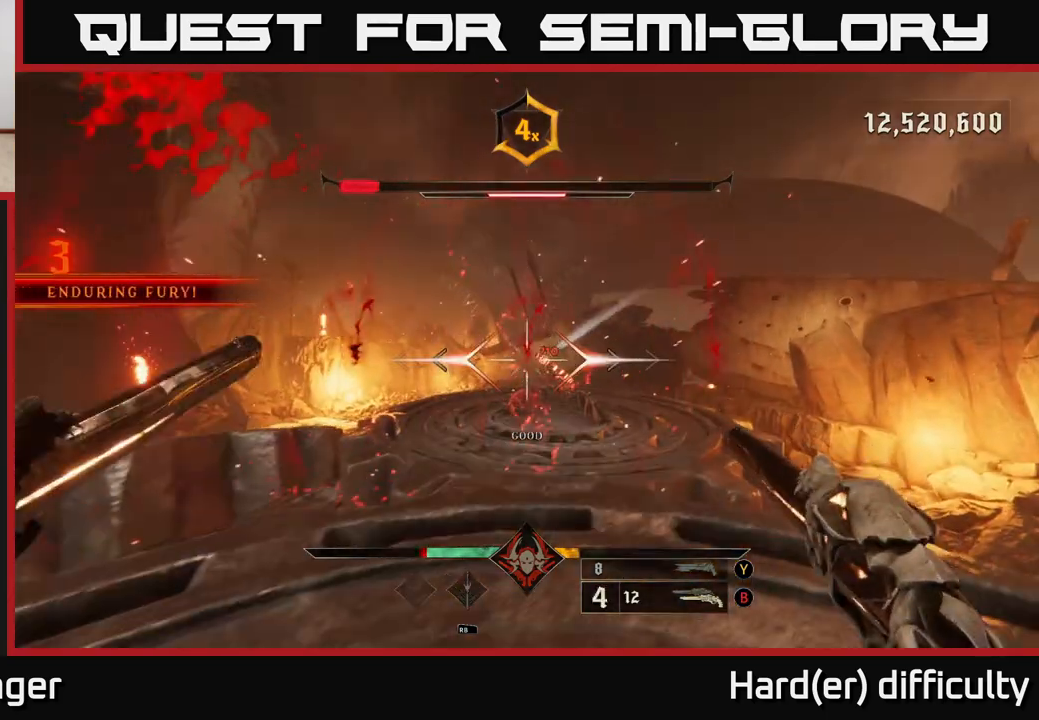
{"buttons": [], "left_stick": "up", "right_stick": "center", "events": [[83, "right_stick", "right"], [133, "right_stick", "up-right"], [233, "right_stick", "center"], [350, "left_stick", "up-left"], [383, "R2", "down"], [433, "left_stick", "up"], [467, "R2", "up"]]}
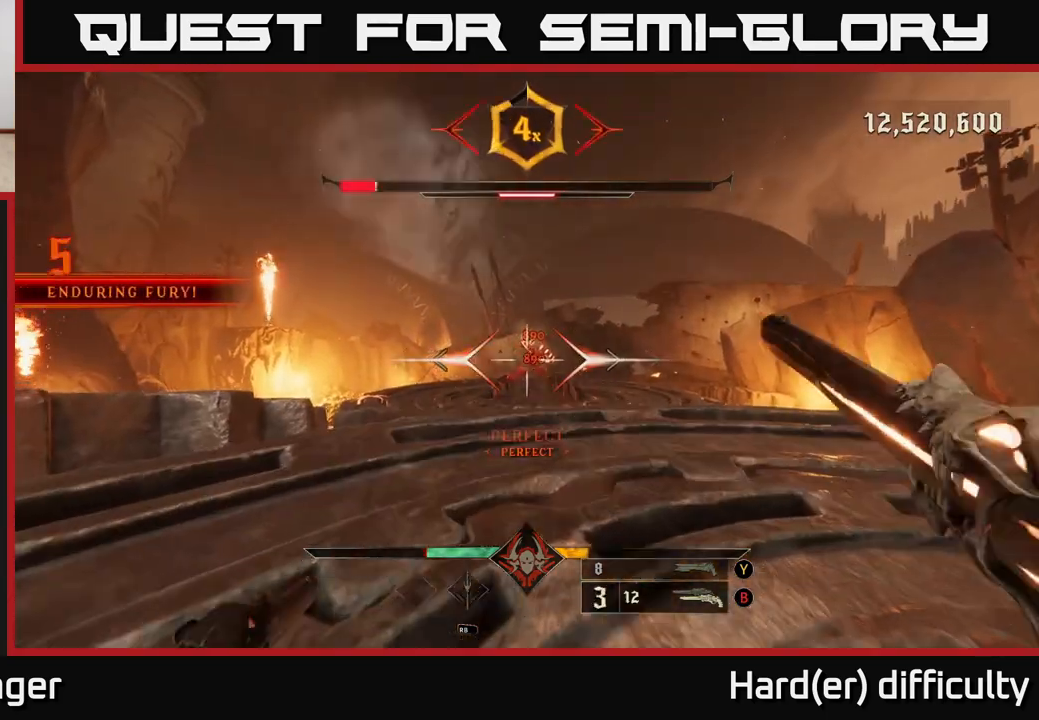
{"buttons": [], "left_stick": "up", "right_stick": "center", "events": [[100, "left_stick", "up-right"], [367, "R2", "down"], [417, "left_stick", "up"], [433, "R2", "up"]]}
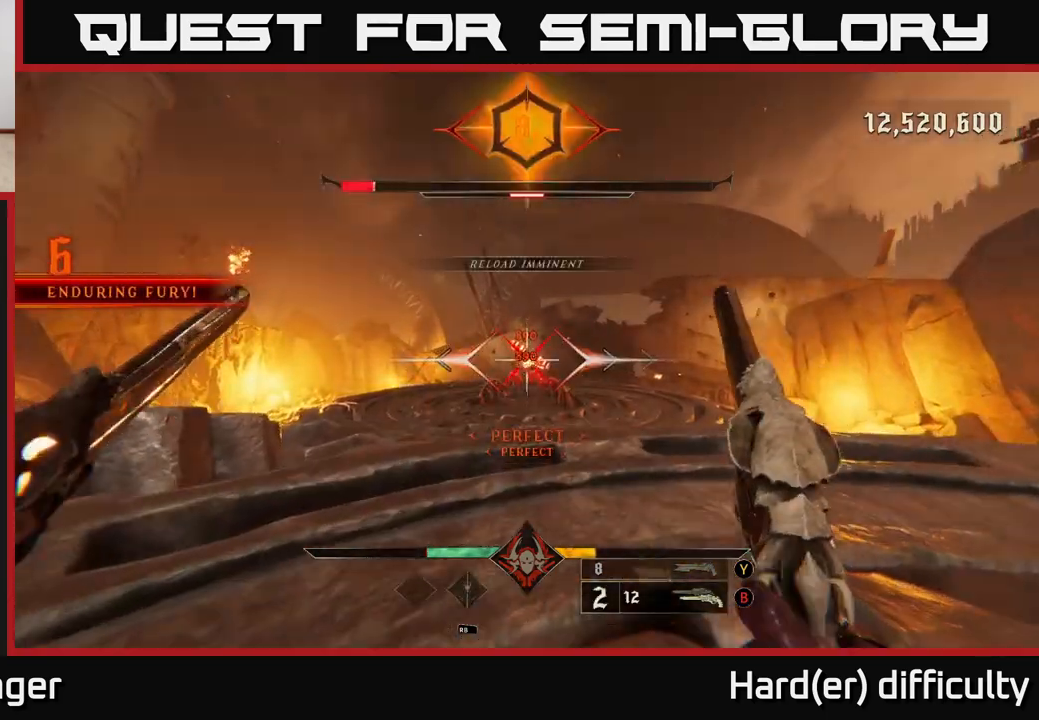
{"buttons": [], "left_stick": "right", "right_stick": "center", "events": [[317, "R2", "down"], [383, "left_stick", "right"], [400, "R2", "up"]]}
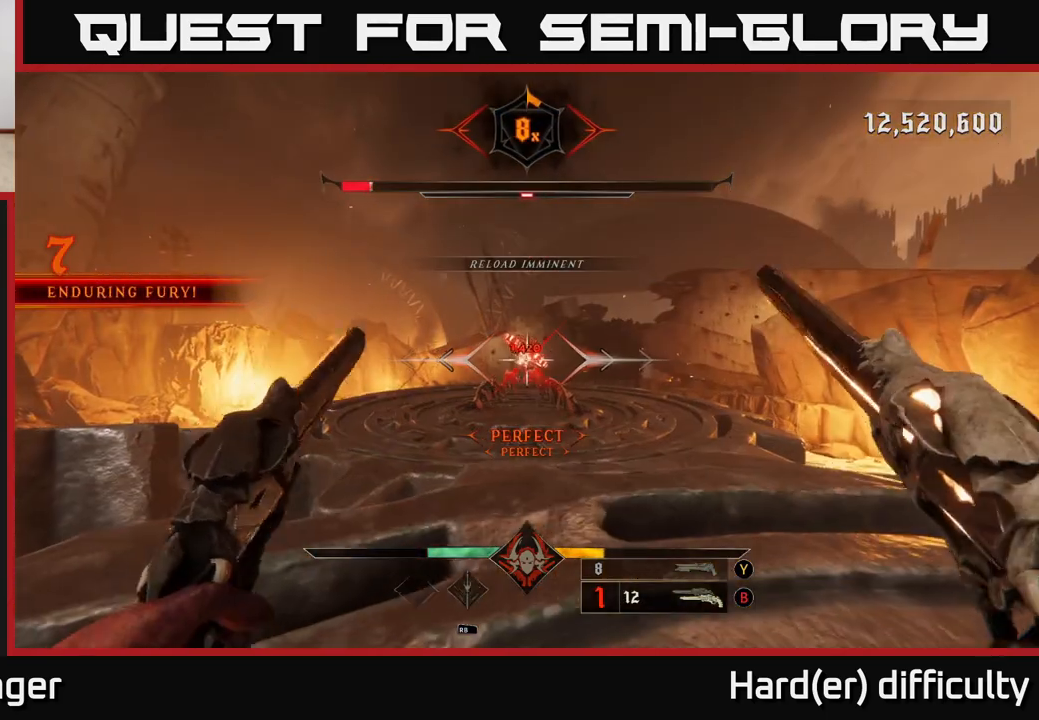
{"buttons": [], "left_stick": "center", "right_stick": "center", "events": [[33, "left_stick", "down-right"], [150, "left_stick", "center"], [300, "R2", "down"], [383, "R2", "up"]]}
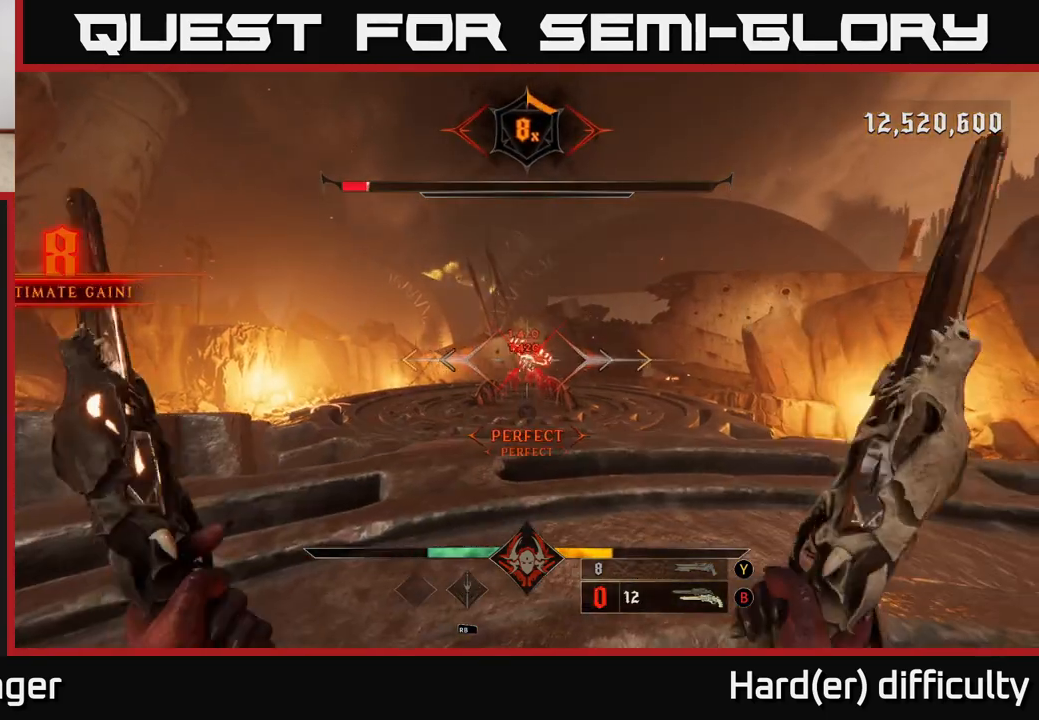
{"buttons": [], "left_stick": "right", "right_stick": "center", "events": [[400, "left_stick", "right"]]}
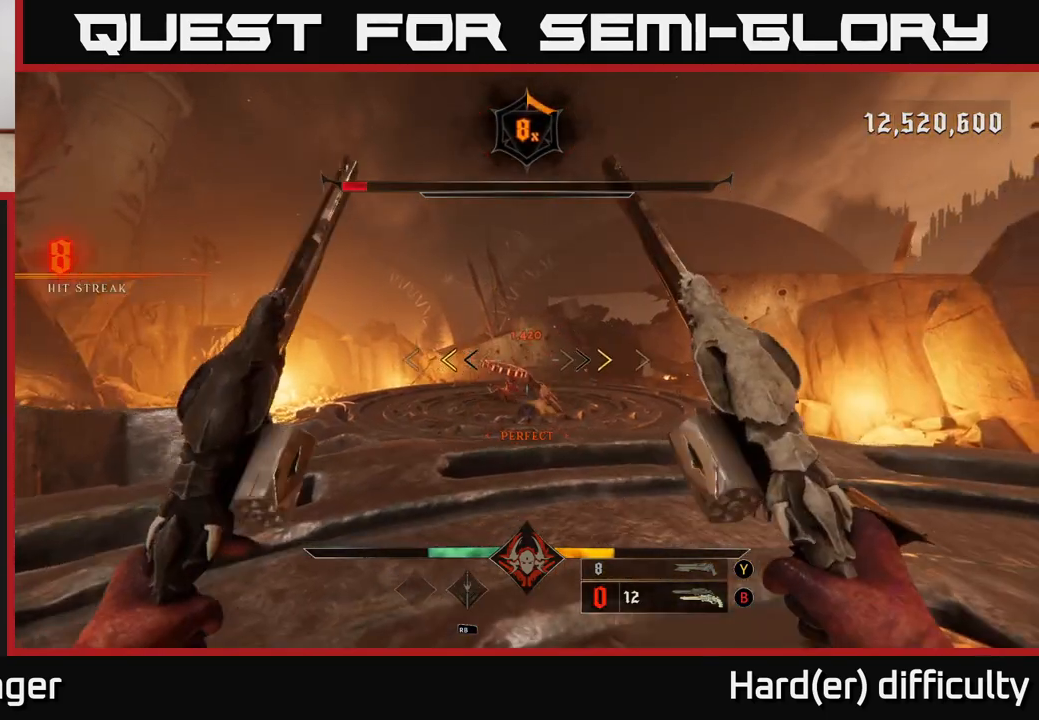
{"buttons": [], "left_stick": "down", "right_stick": "center", "events": [[67, "left_stick", "center"], [267, "left_stick", "down"], [317, "X", "down"], [367, "X", "up"]]}